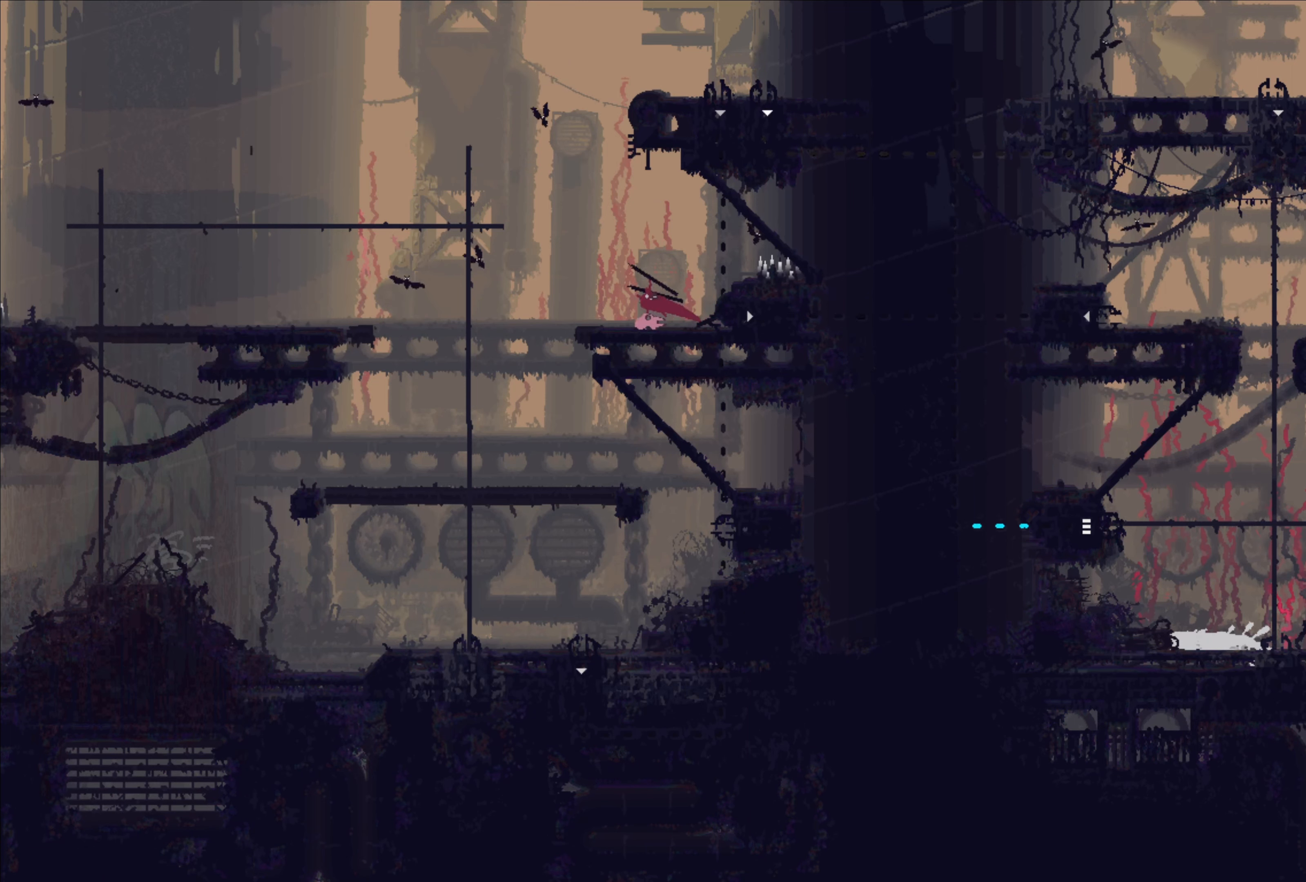
Gameplay with a controller (Xbox layout); each line is a JSON object with the inputs held at the frame after it. "events" lists button and stick changes between this image and that frame as [ms after this image, input, new state], when the widget could be followed in between. Not read: R3.
{"buttons": [], "left_stick": "up-left", "right_stick": "center"}
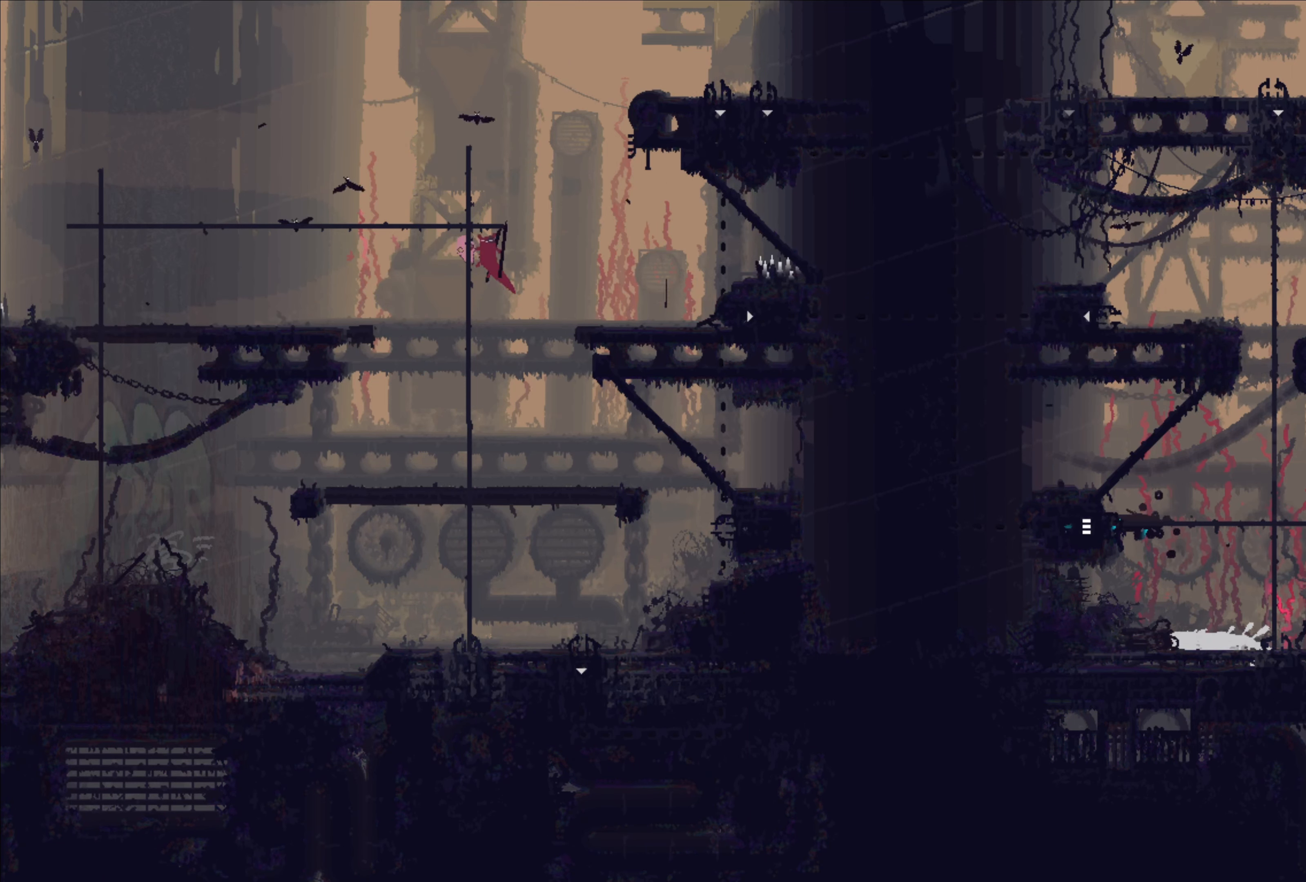
{"buttons": [], "left_stick": "left", "right_stick": "center", "events": [[66, "A", "down"], [133, "left_stick", "left"], [183, "A", "up"]]}
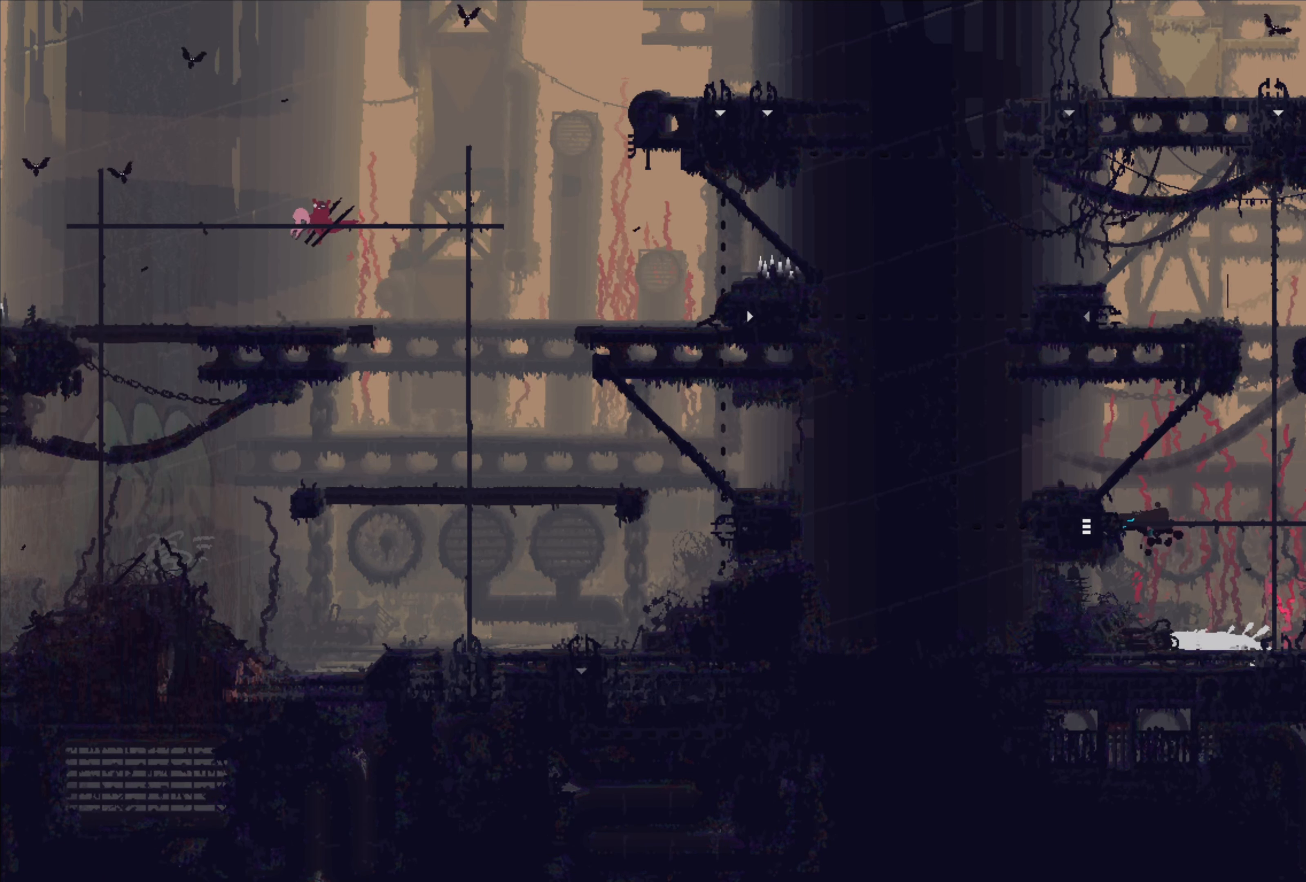
{"buttons": [], "left_stick": "left", "right_stick": "center", "events": []}
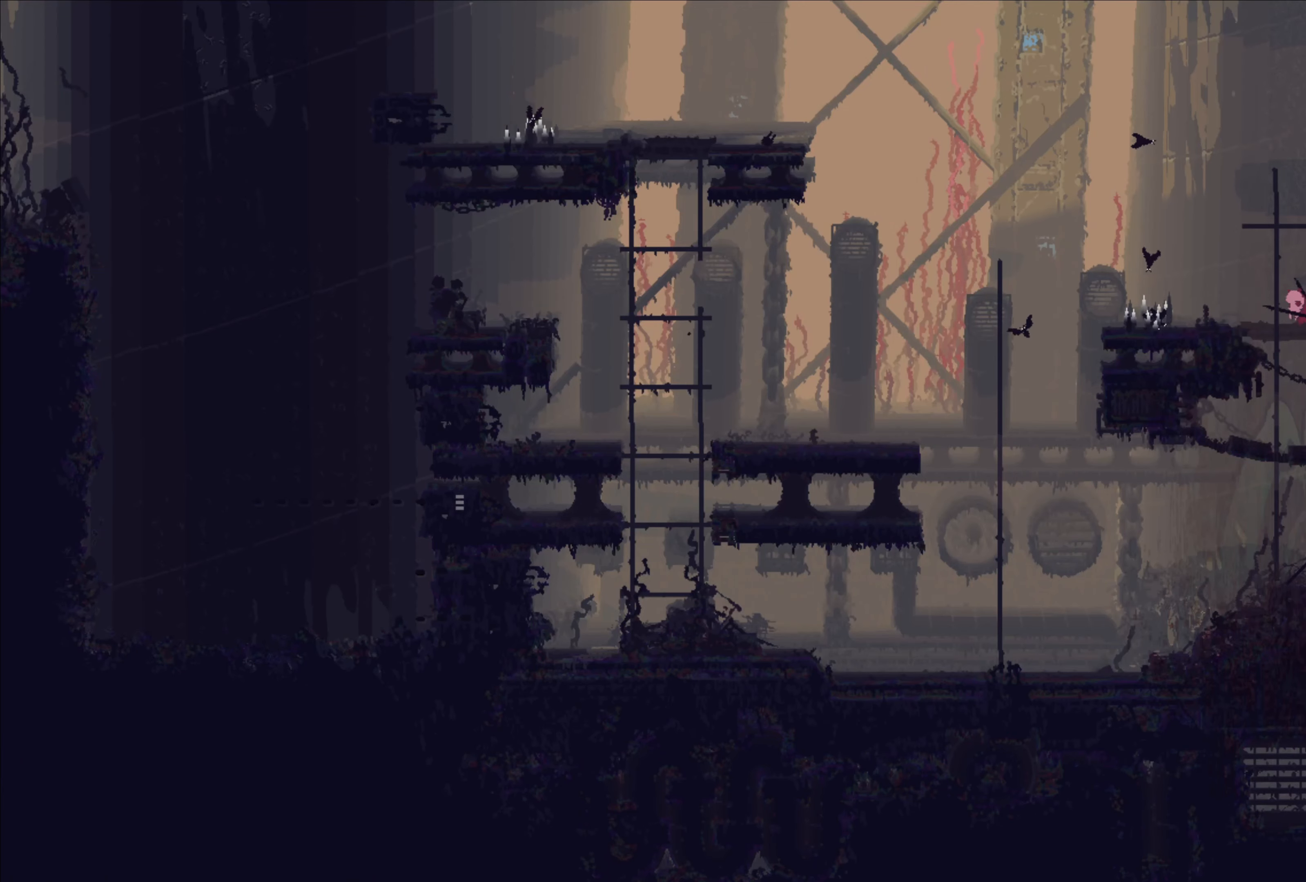
{"buttons": ["A"], "left_stick": "left", "right_stick": "center", "events": [[483, "A", "down"]]}
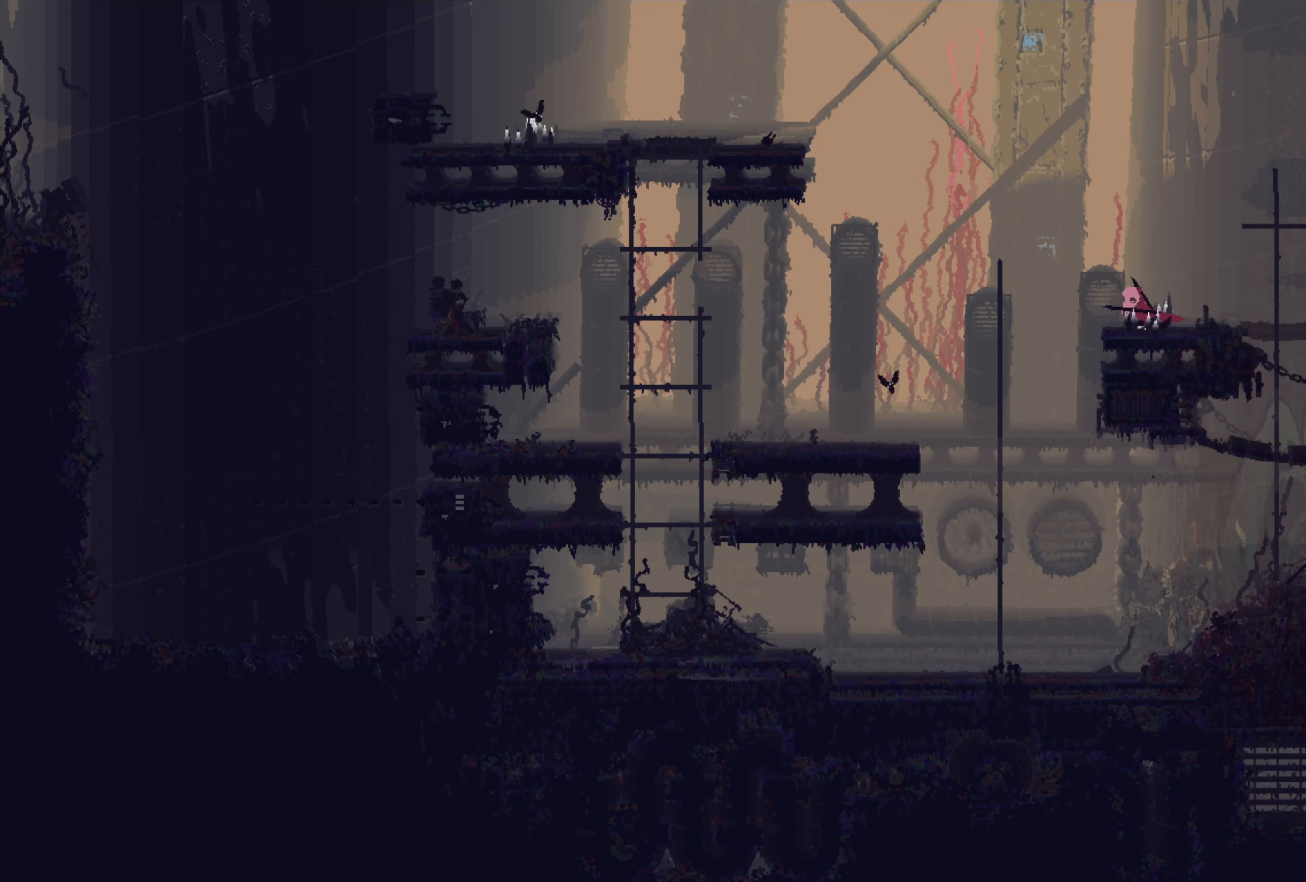
{"buttons": [], "left_stick": "left", "right_stick": "center", "events": [[66, "A", "up"]]}
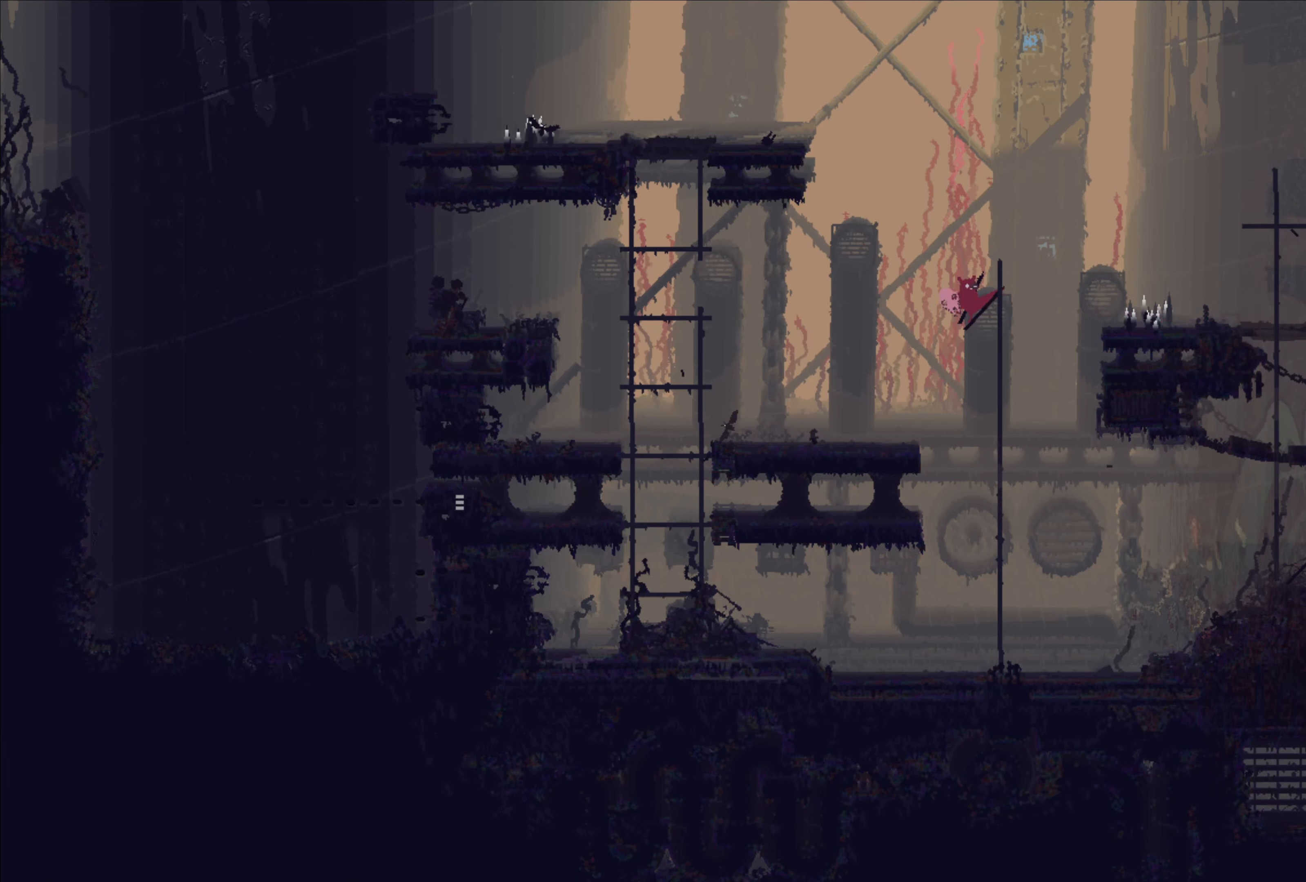
{"buttons": [], "left_stick": "left", "right_stick": "center", "events": []}
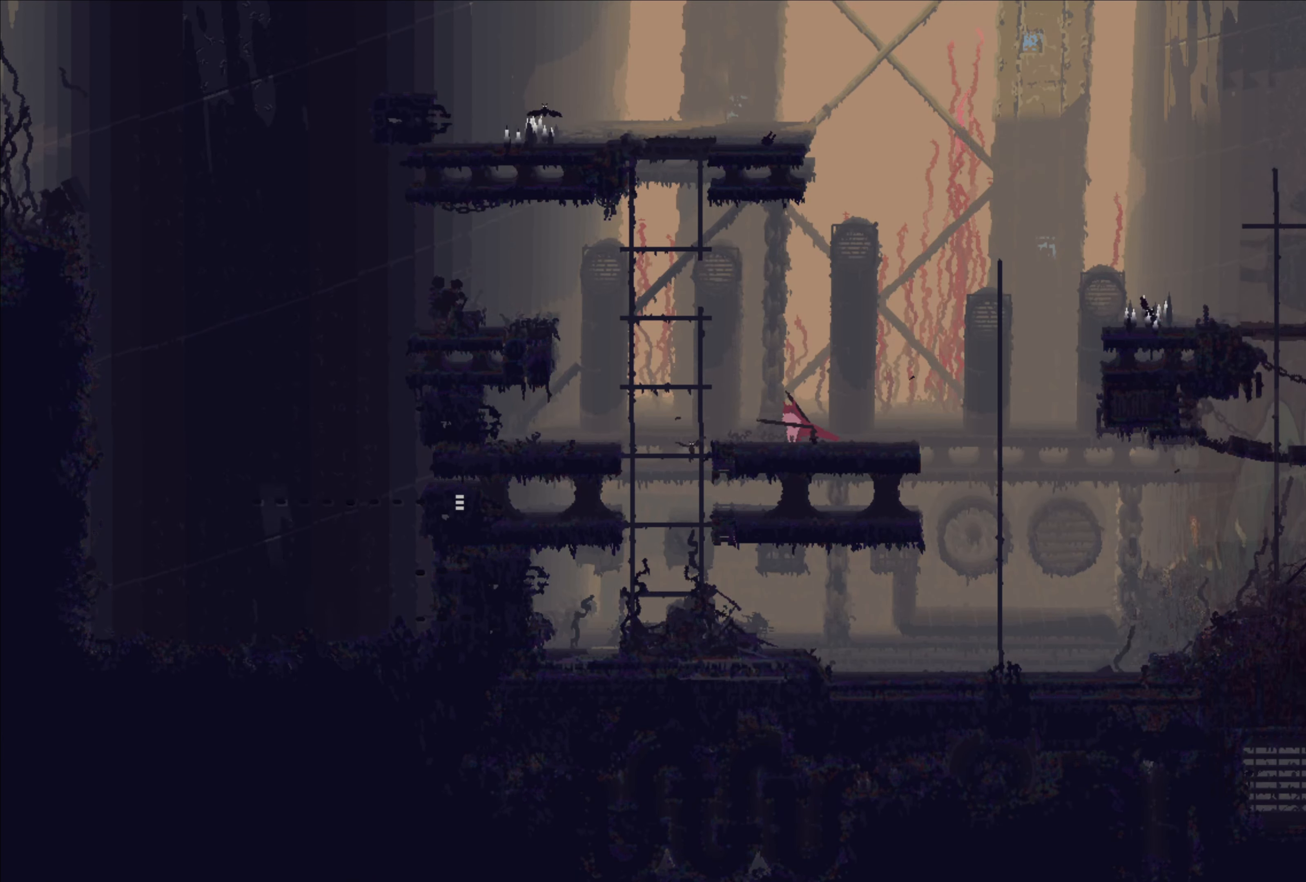
{"buttons": [], "left_stick": "left", "right_stick": "center", "events": []}
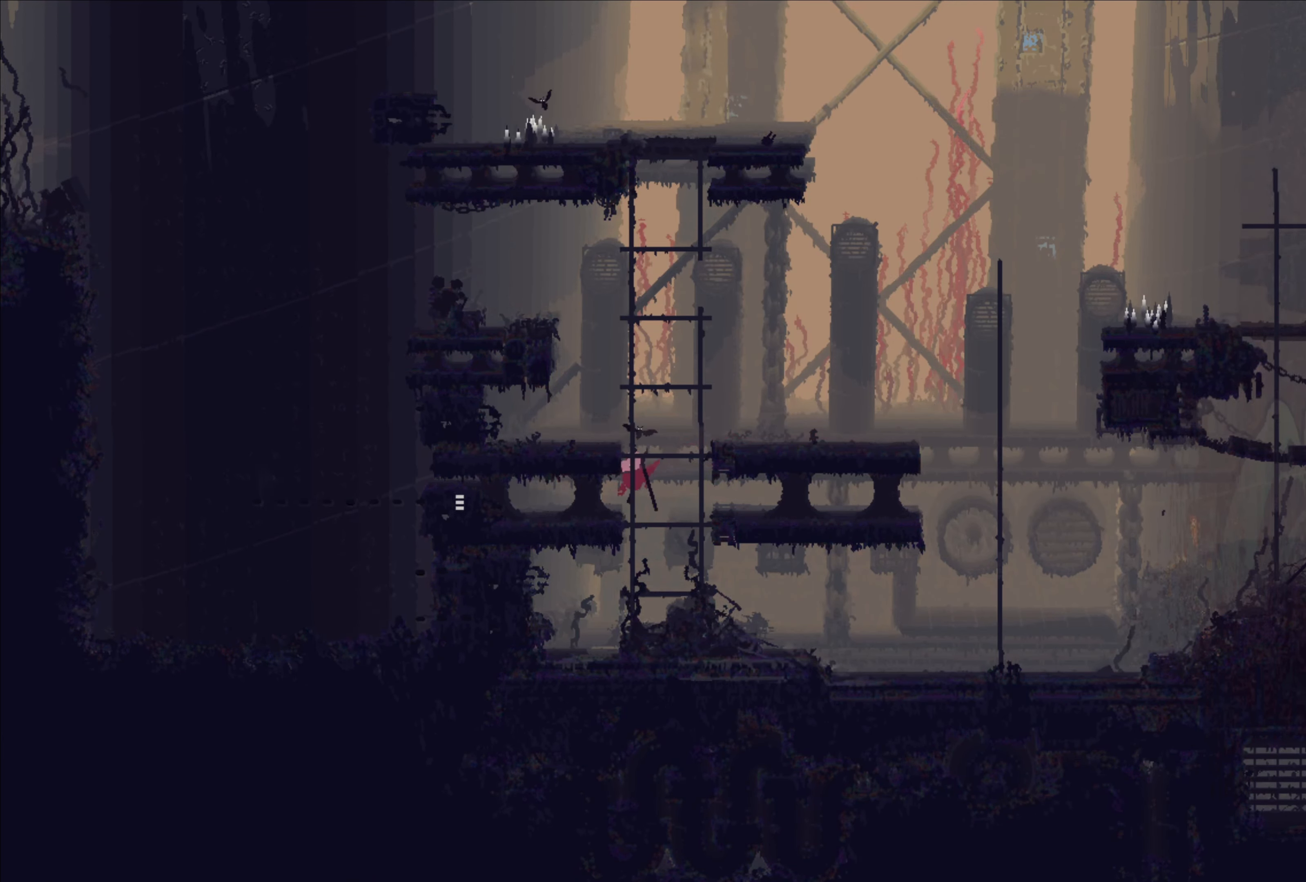
{"buttons": [], "left_stick": "left", "right_stick": "center", "events": []}
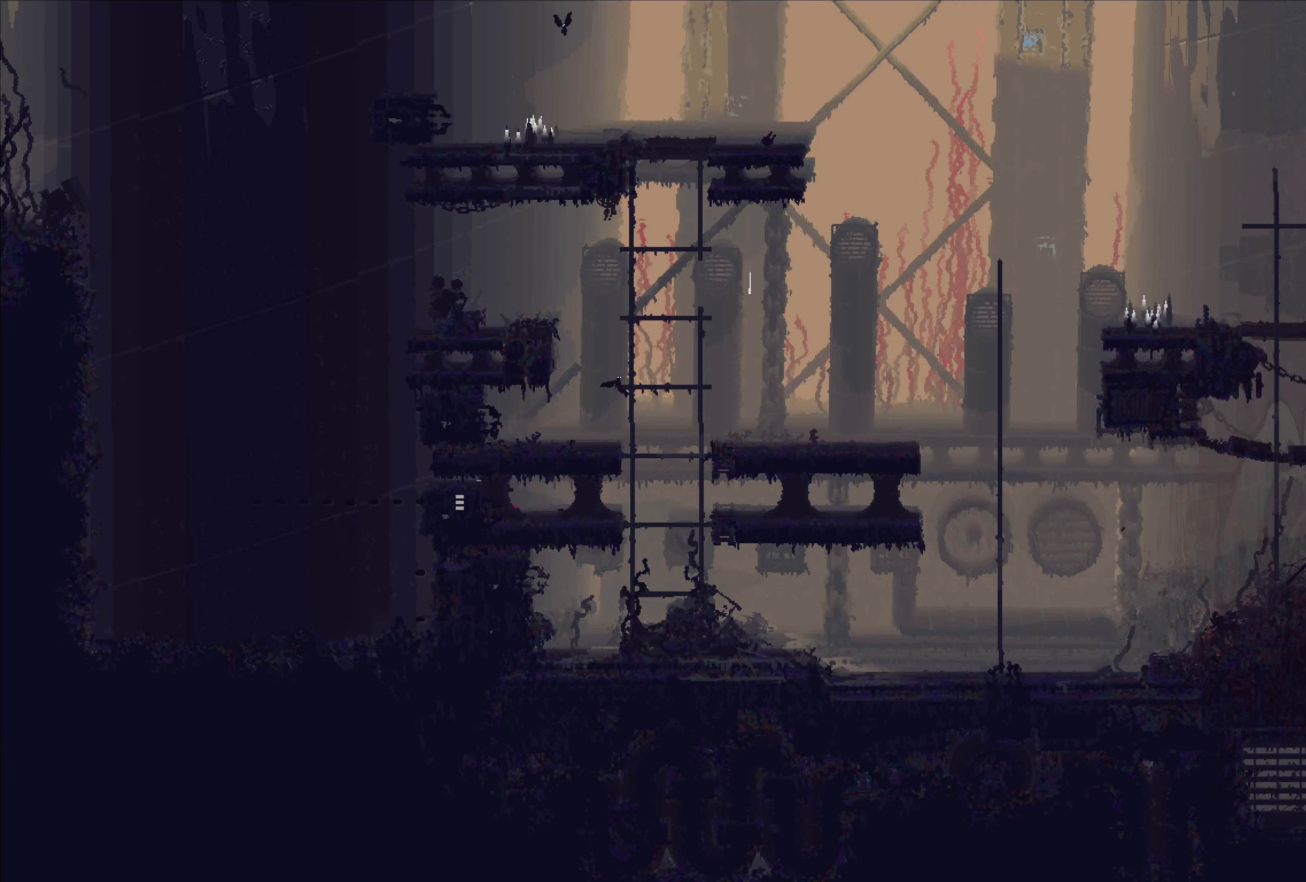
{"buttons": [], "left_stick": "left", "right_stick": "center", "events": []}
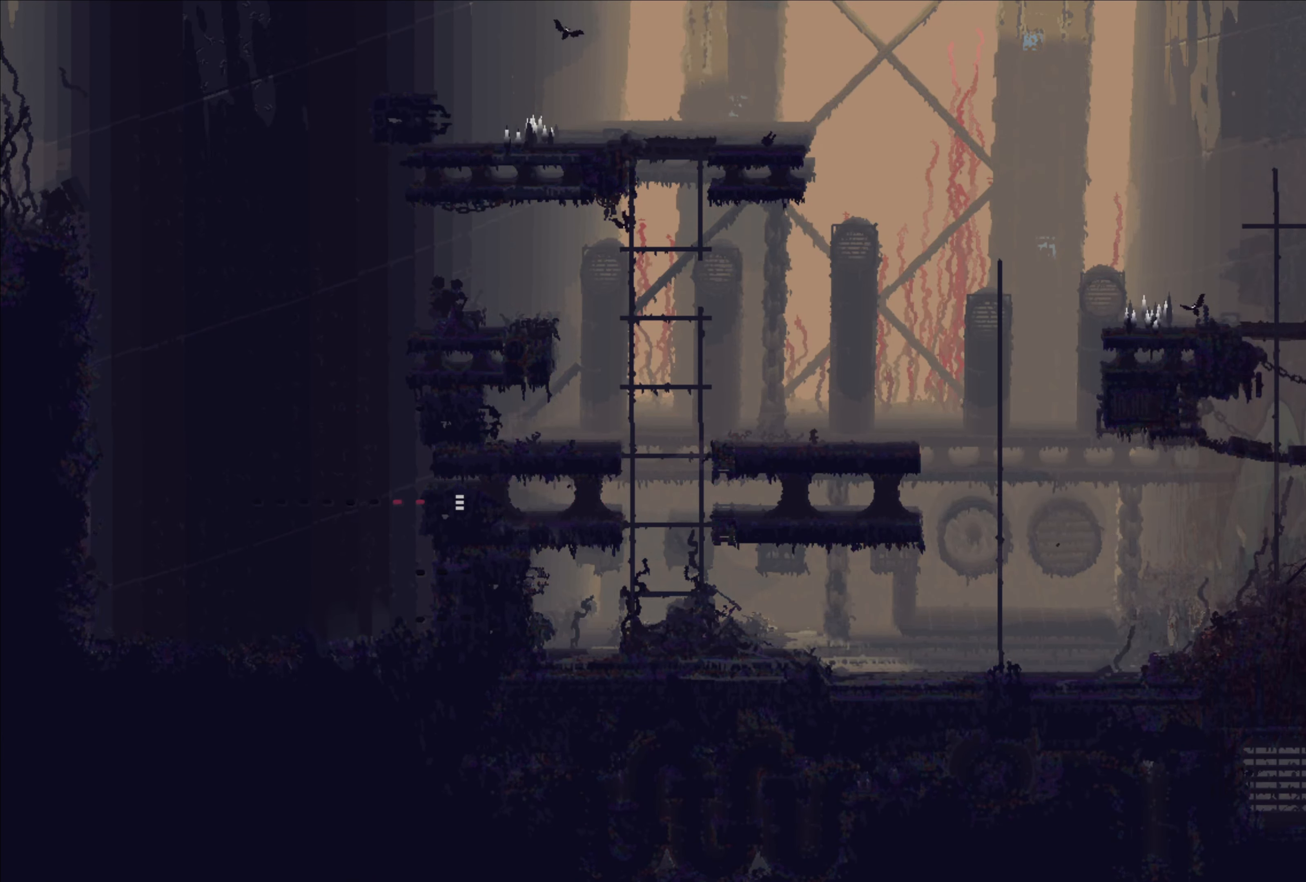
{"buttons": [], "left_stick": "center", "right_stick": "center", "events": [[400, "left_stick", "center"]]}